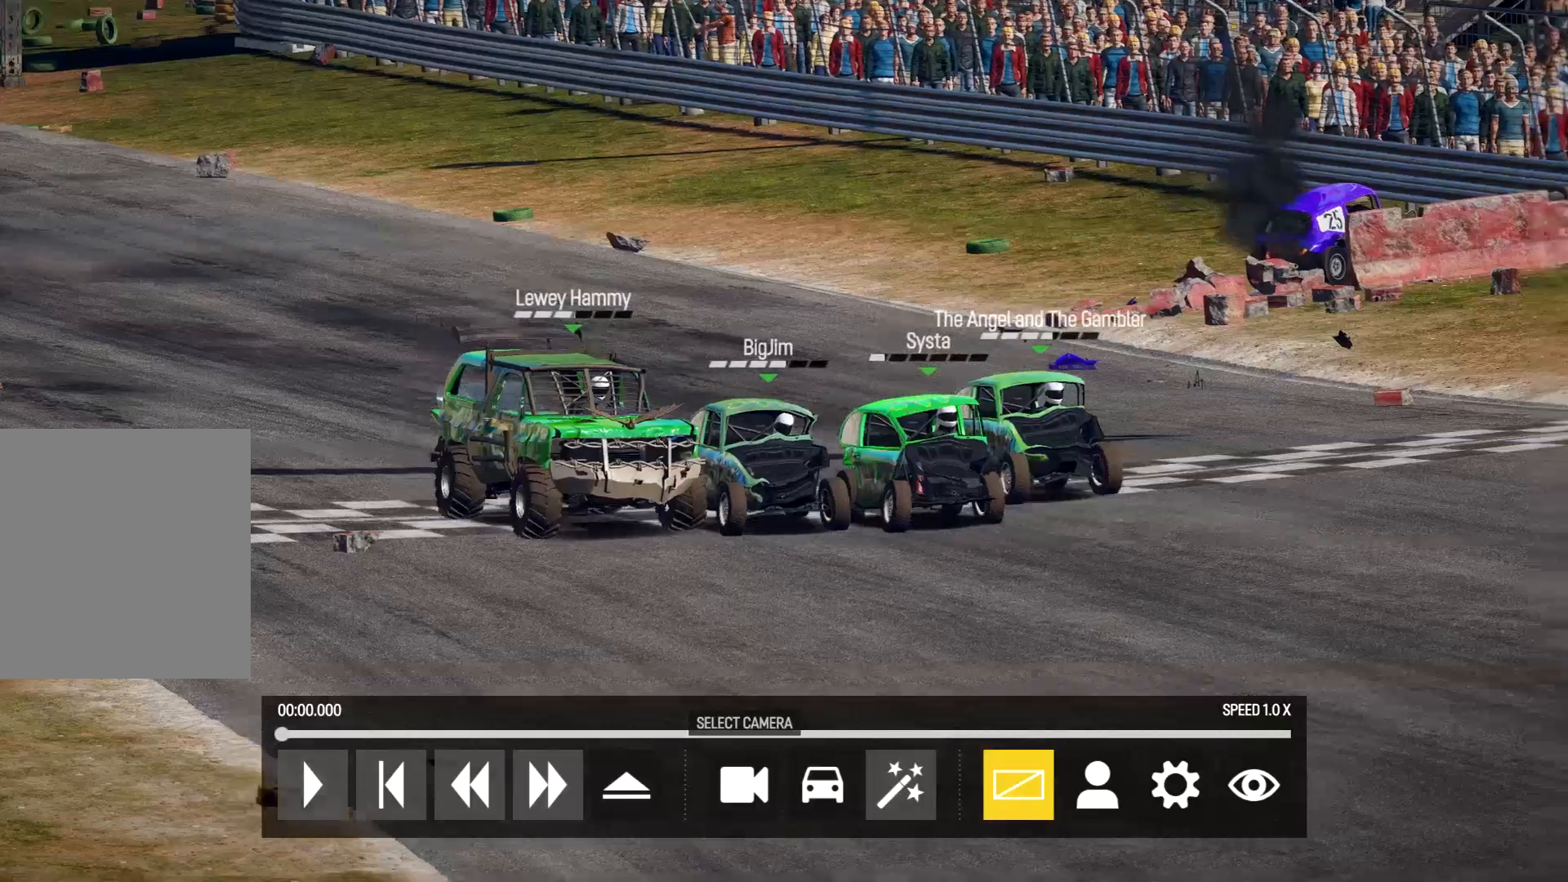
Gameplay with a controller (Xbox layout); each line is a JSON object with the inputs held at the frame after it. "events" lists button and stick changes between this image and that frame as [ms after this image, input, new state], when the widget could be followed in between. Not read: R3.
{"buttons": [], "left_stick": "center", "right_stick": "center", "events": [[33, "DPAD_LEFT", "down"], [167, "DPAD_LEFT", "up"]]}
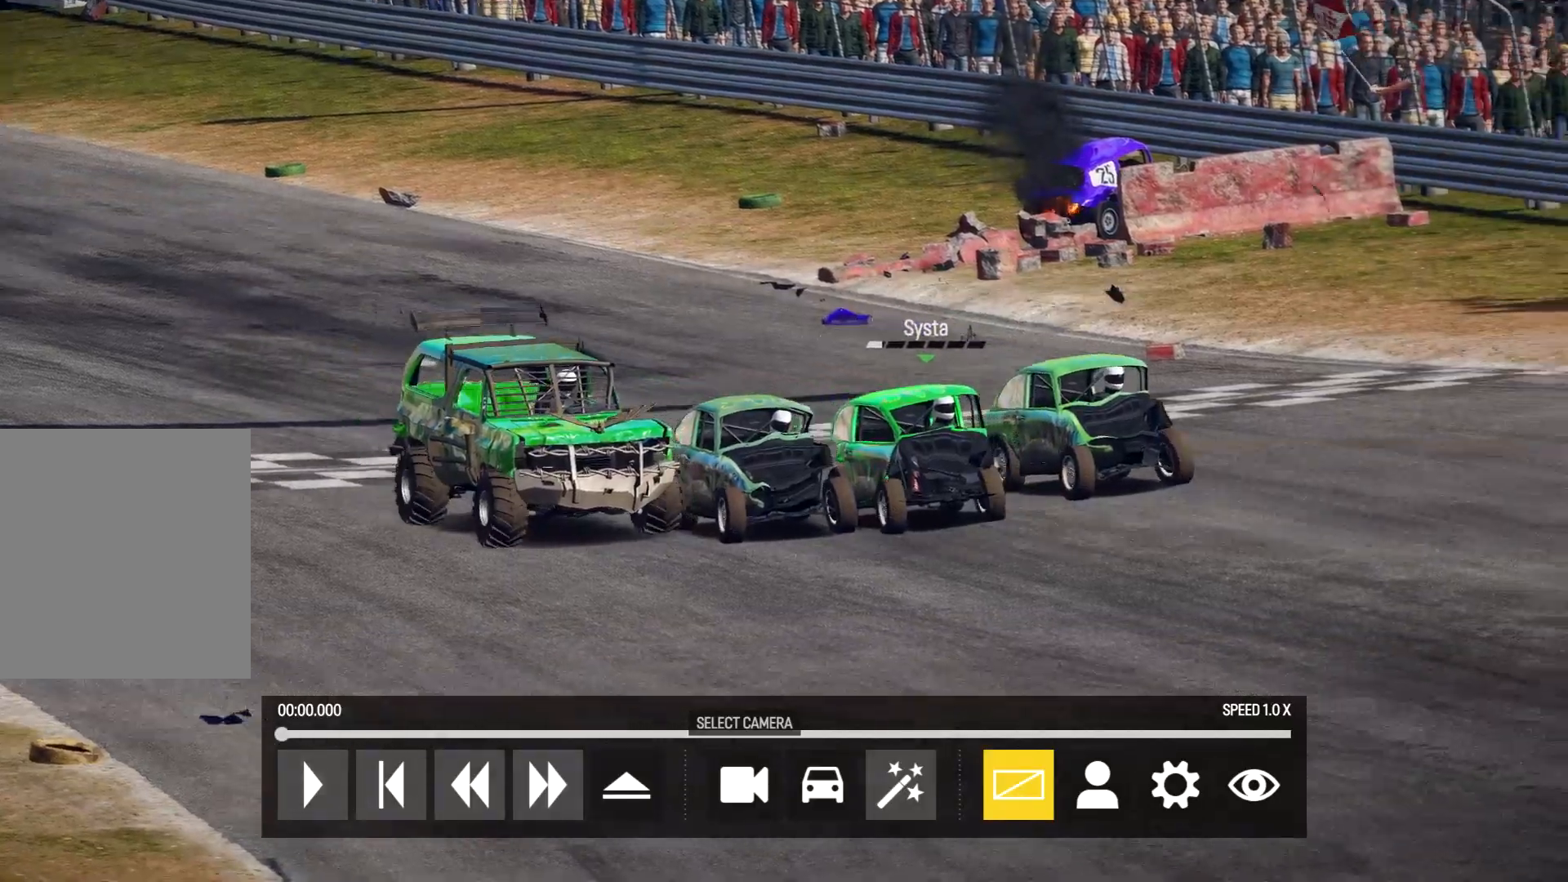
{"buttons": [], "left_stick": "center", "right_stick": "center", "events": [[300, "DPAD_RIGHT", "down"], [467, "DPAD_RIGHT", "up"]]}
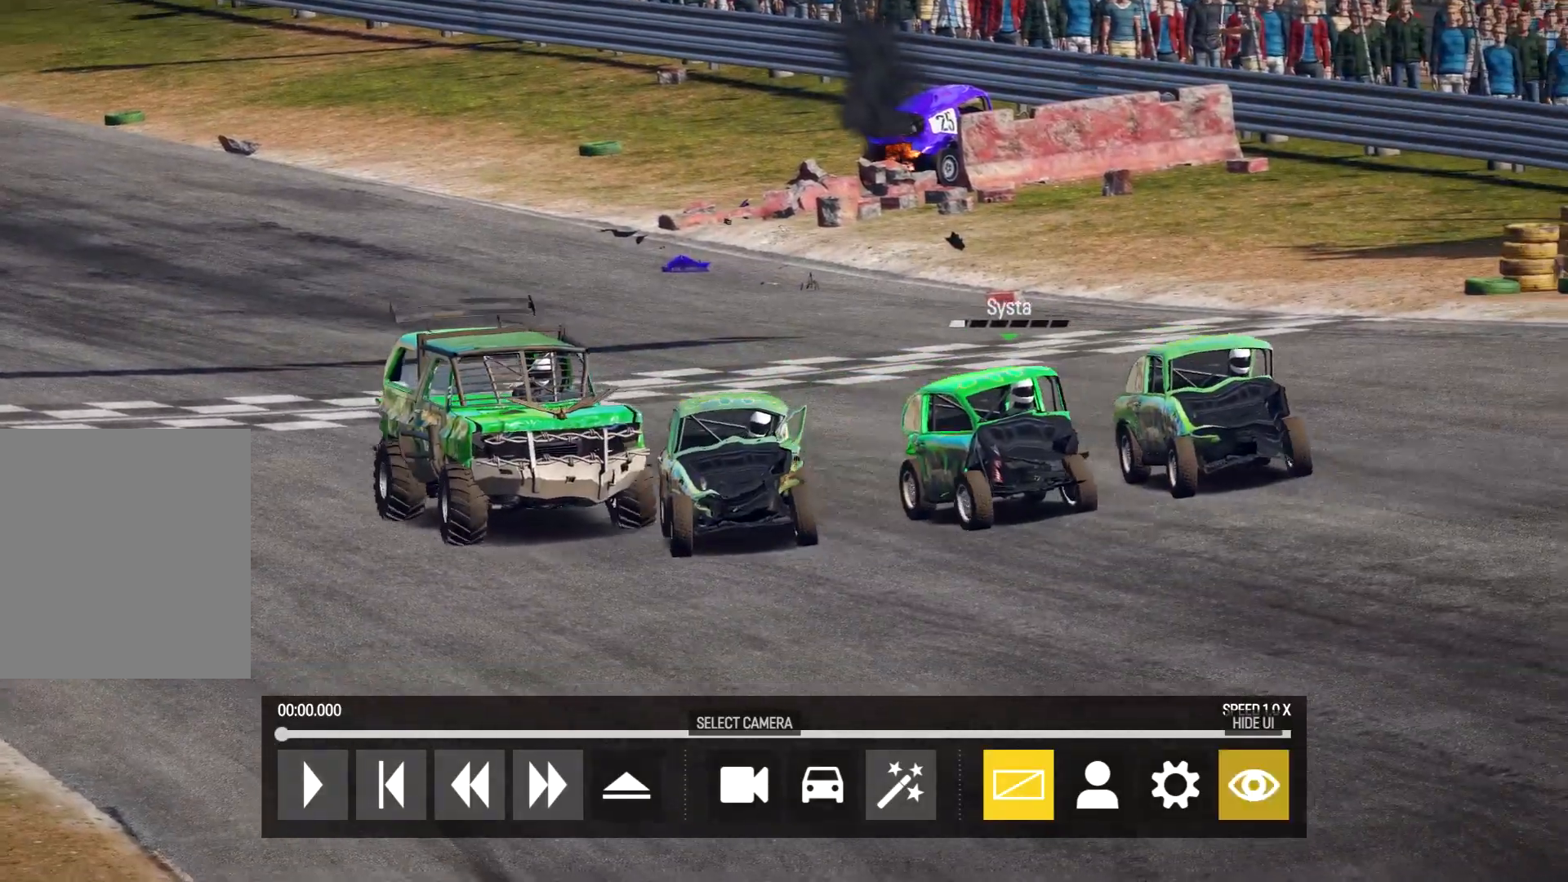
{"buttons": ["DPAD_LEFT"], "left_stick": "center", "right_stick": "center", "events": [[233, "DPAD_LEFT", "down"], [333, "DPAD_LEFT", "up"], [433, "DPAD_LEFT", "down"]]}
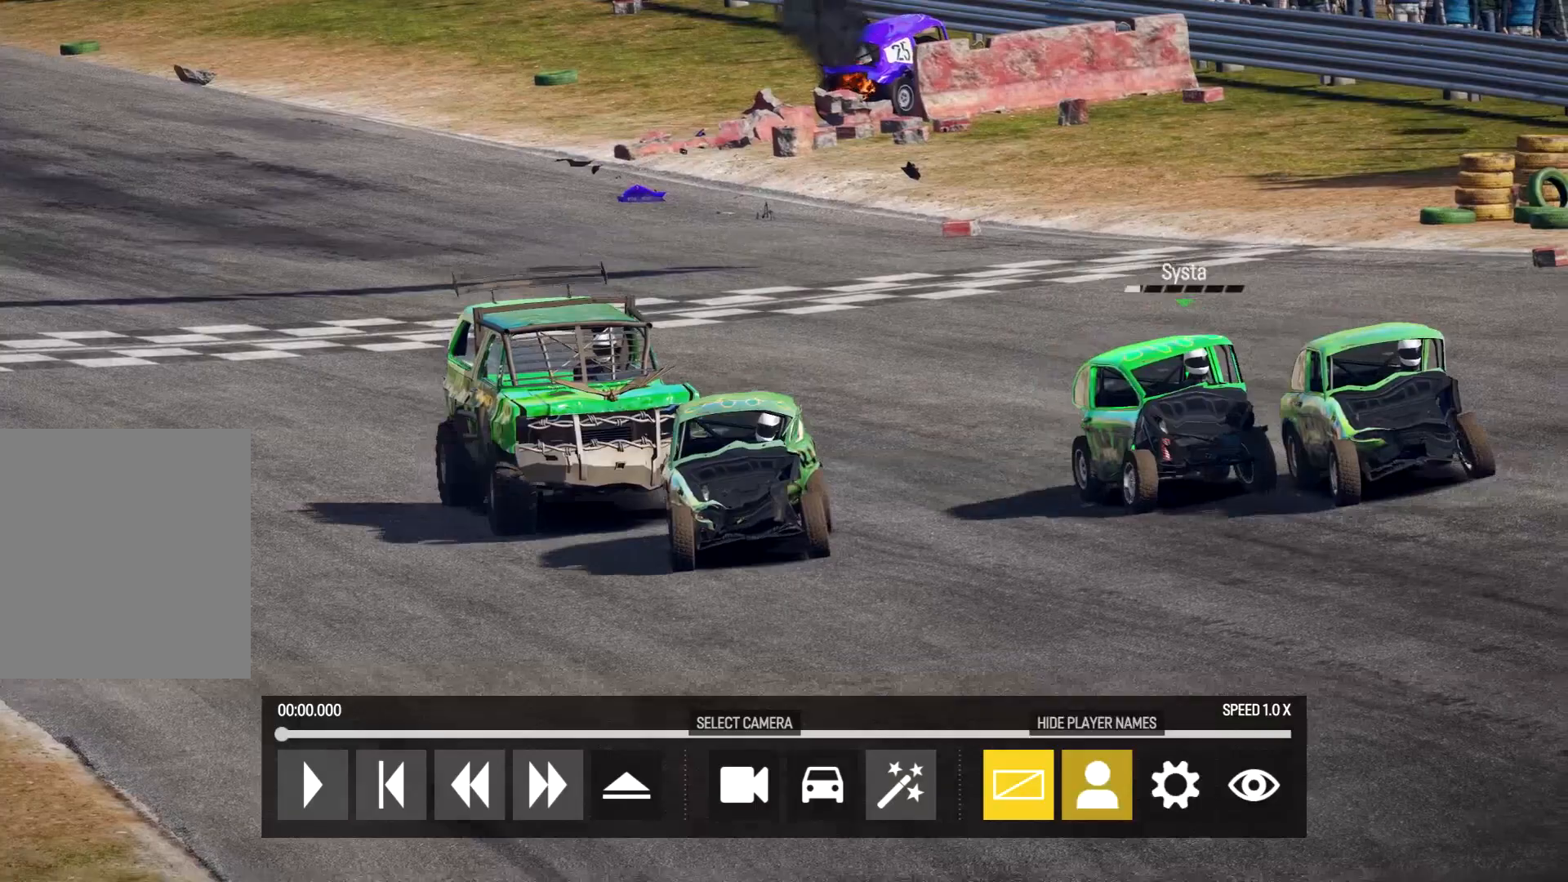
{"buttons": [], "left_stick": "center", "right_stick": "center", "events": [[33, "DPAD_LEFT", "up"]]}
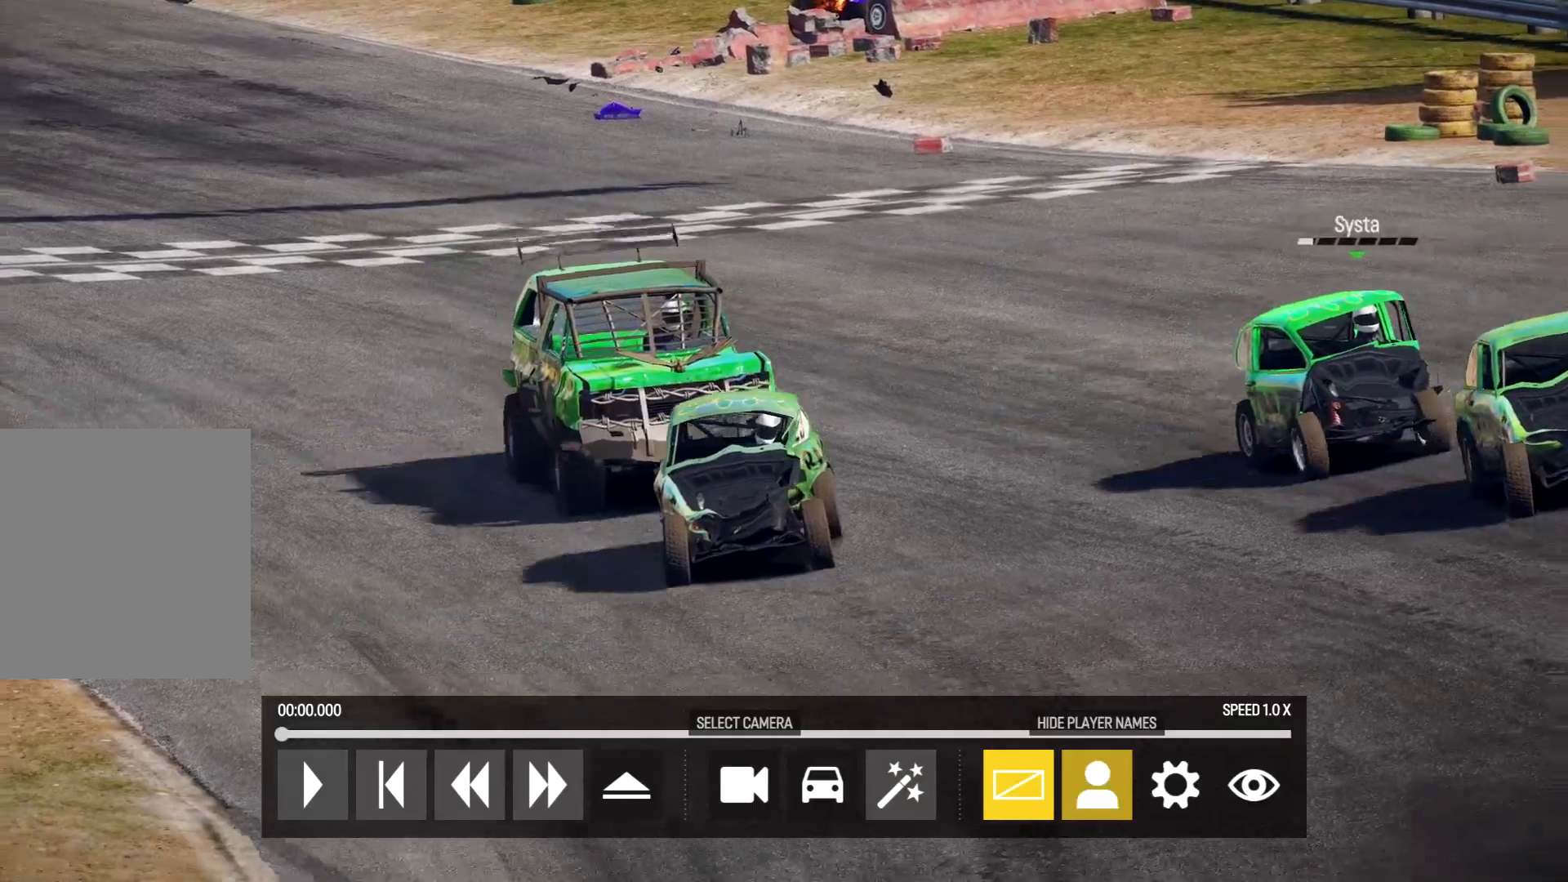
{"buttons": [], "left_stick": "center", "right_stick": "center", "events": [[400, "DPAD_LEFT", "down"], [467, "DPAD_LEFT", "up"]]}
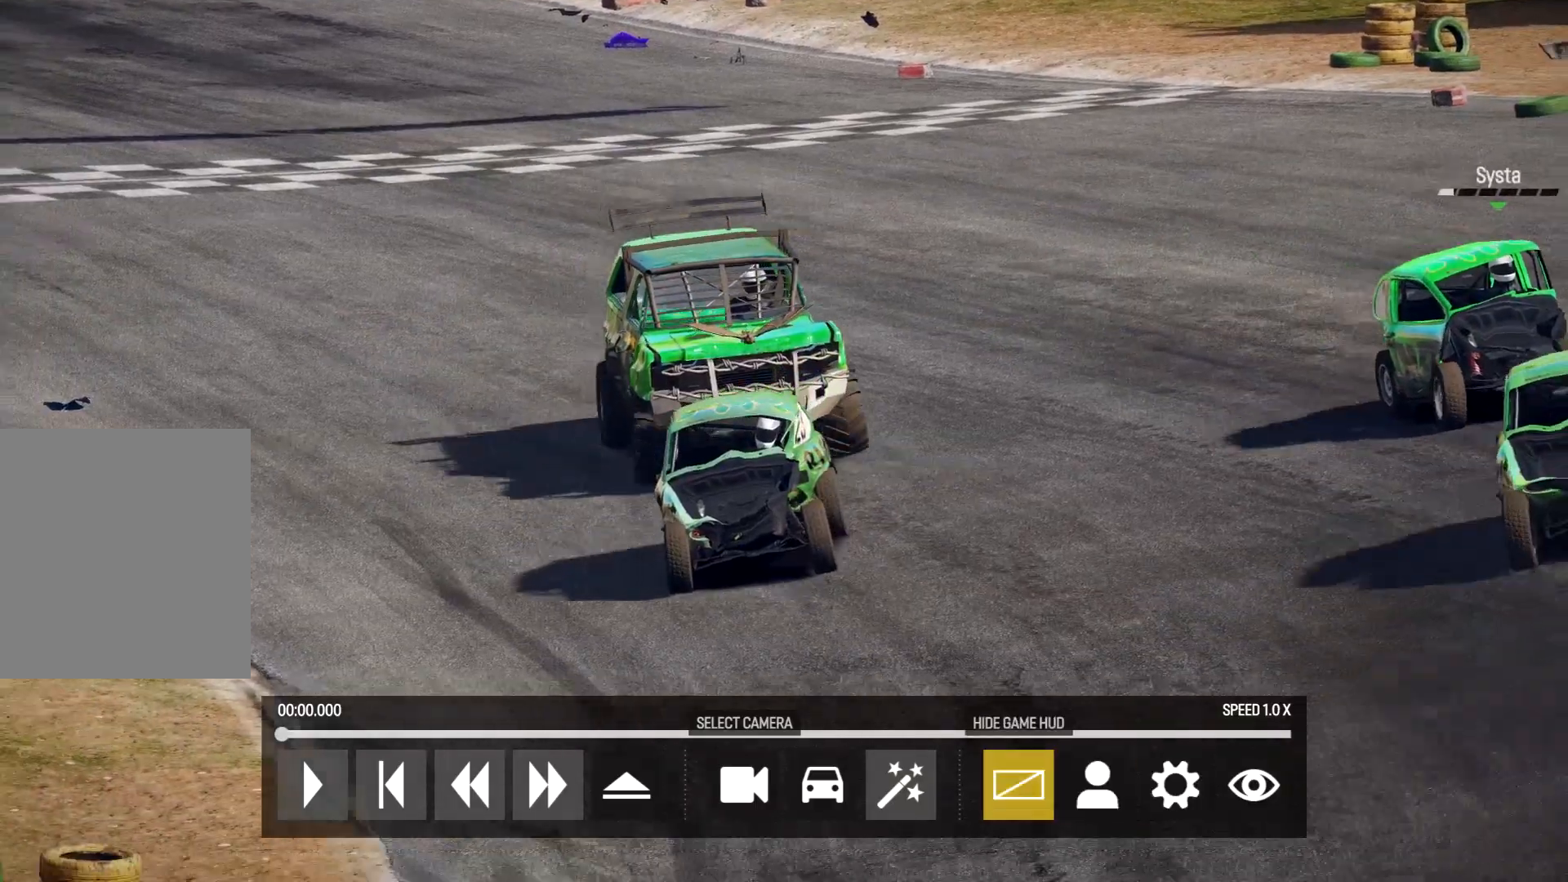
{"buttons": ["A"], "left_stick": "center", "right_stick": "center", "events": [[400, "A", "down"]]}
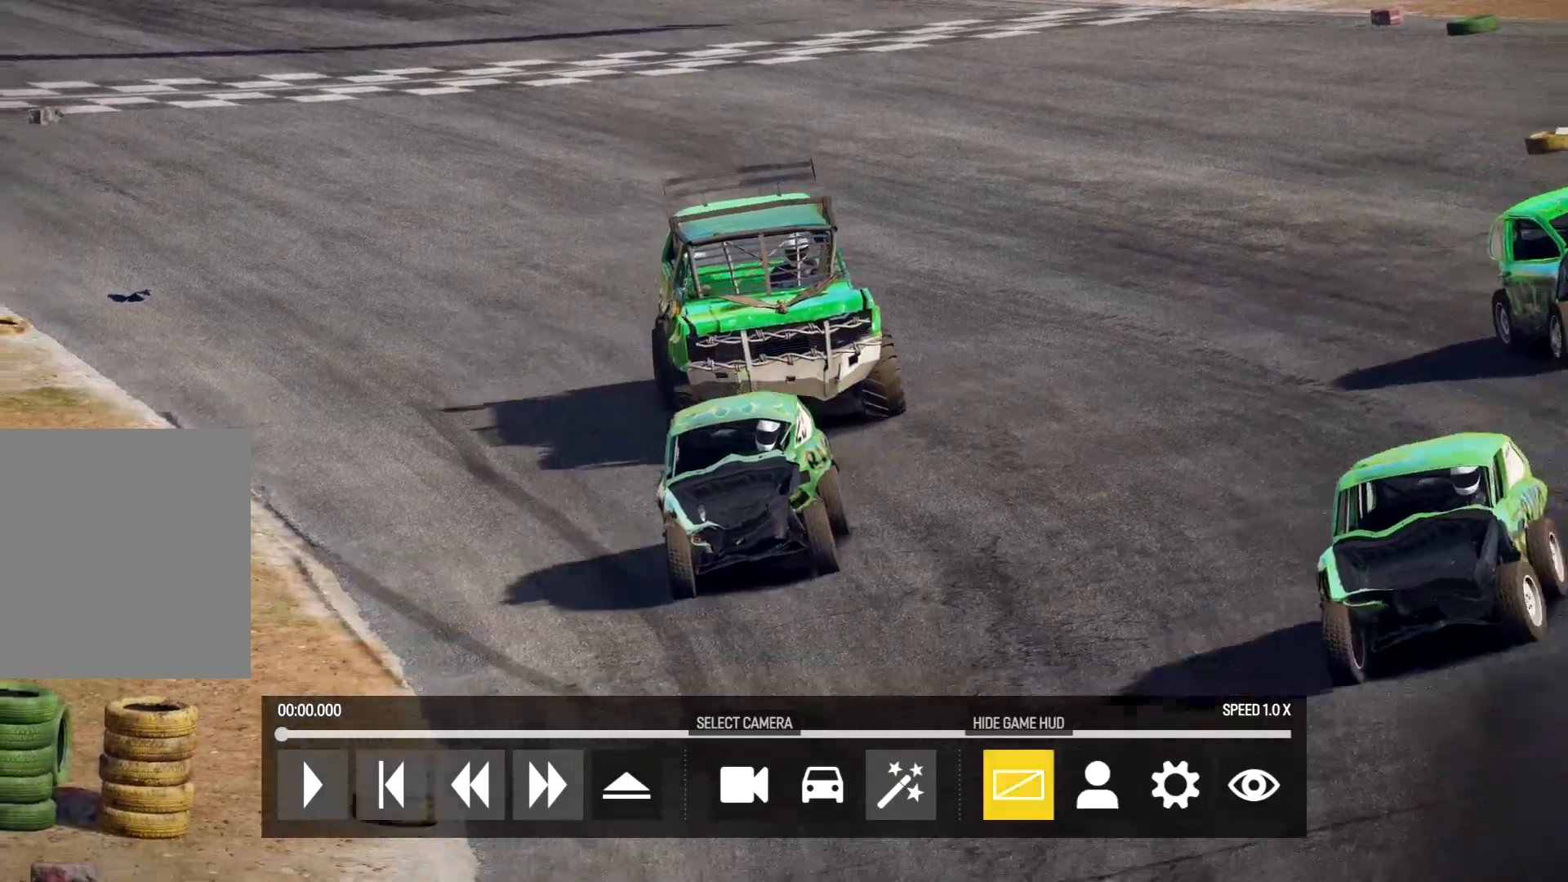
{"buttons": ["DPAD_LEFT"], "left_stick": "center", "right_stick": "center", "events": [[33, "A", "up"], [267, "DPAD_LEFT", "down"], [367, "DPAD_LEFT", "up"], [500, "DPAD_LEFT", "down"]]}
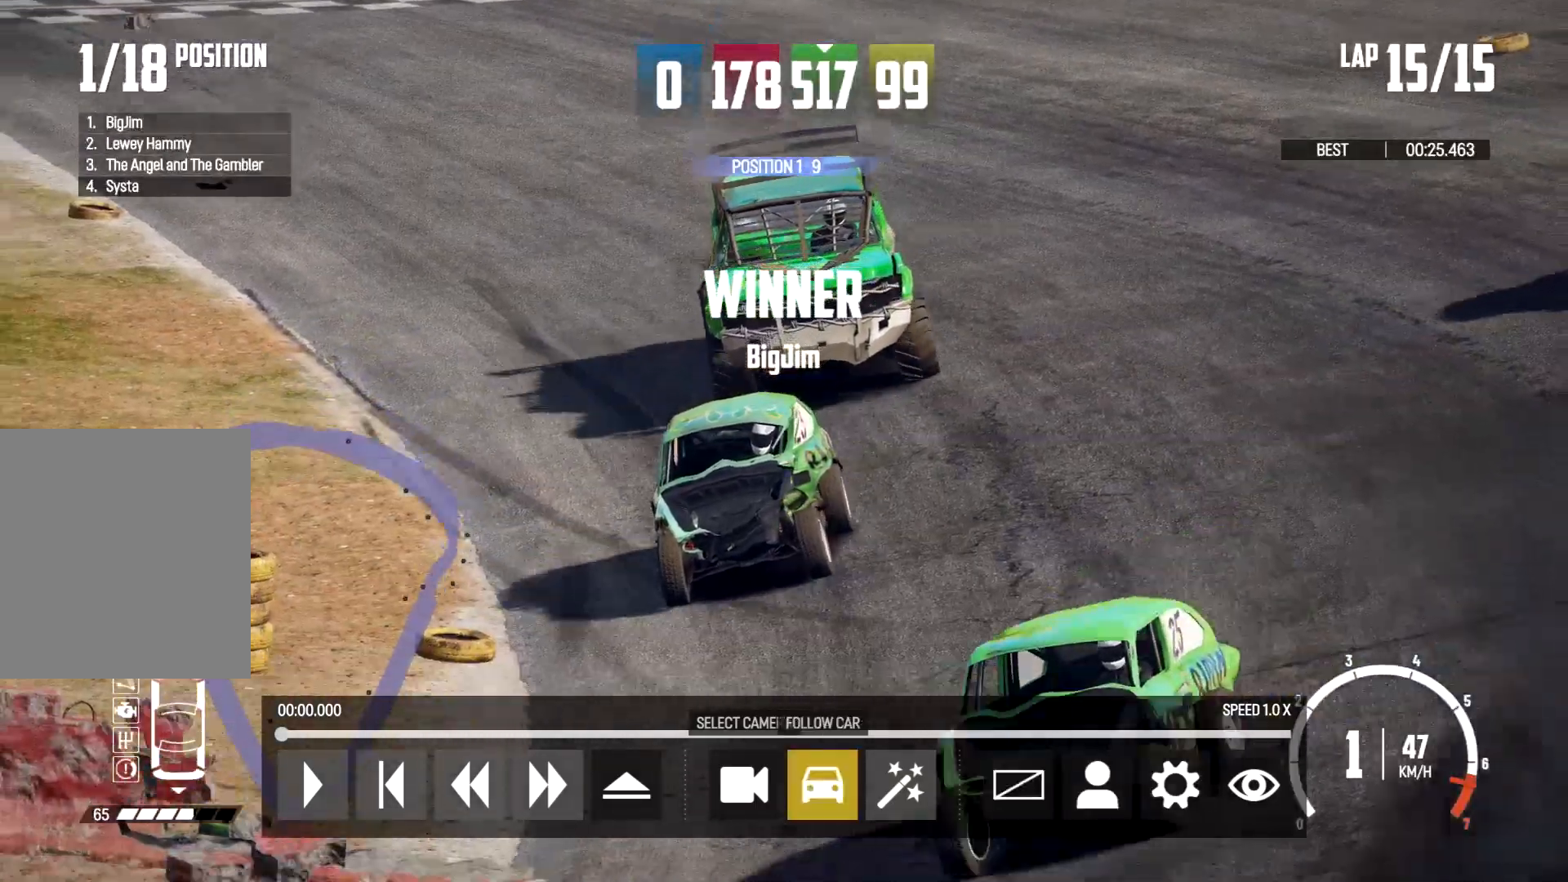
{"buttons": [], "left_stick": "center", "right_stick": "center", "events": [[100, "DPAD_LEFT", "up"]]}
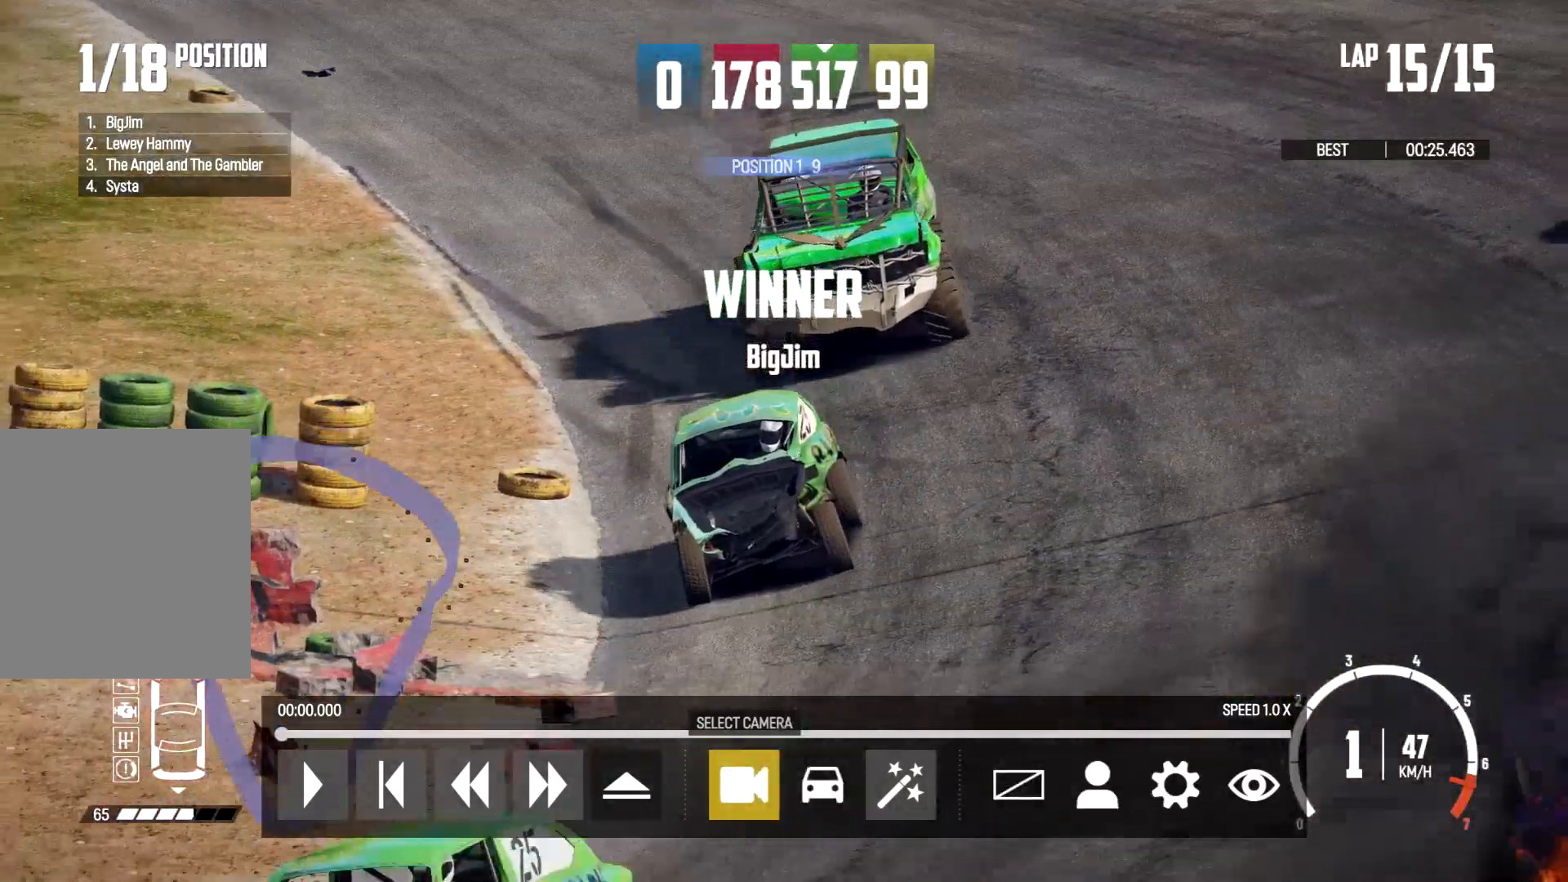
{"buttons": ["A"], "left_stick": "center", "right_stick": "center", "events": [[400, "A", "down"]]}
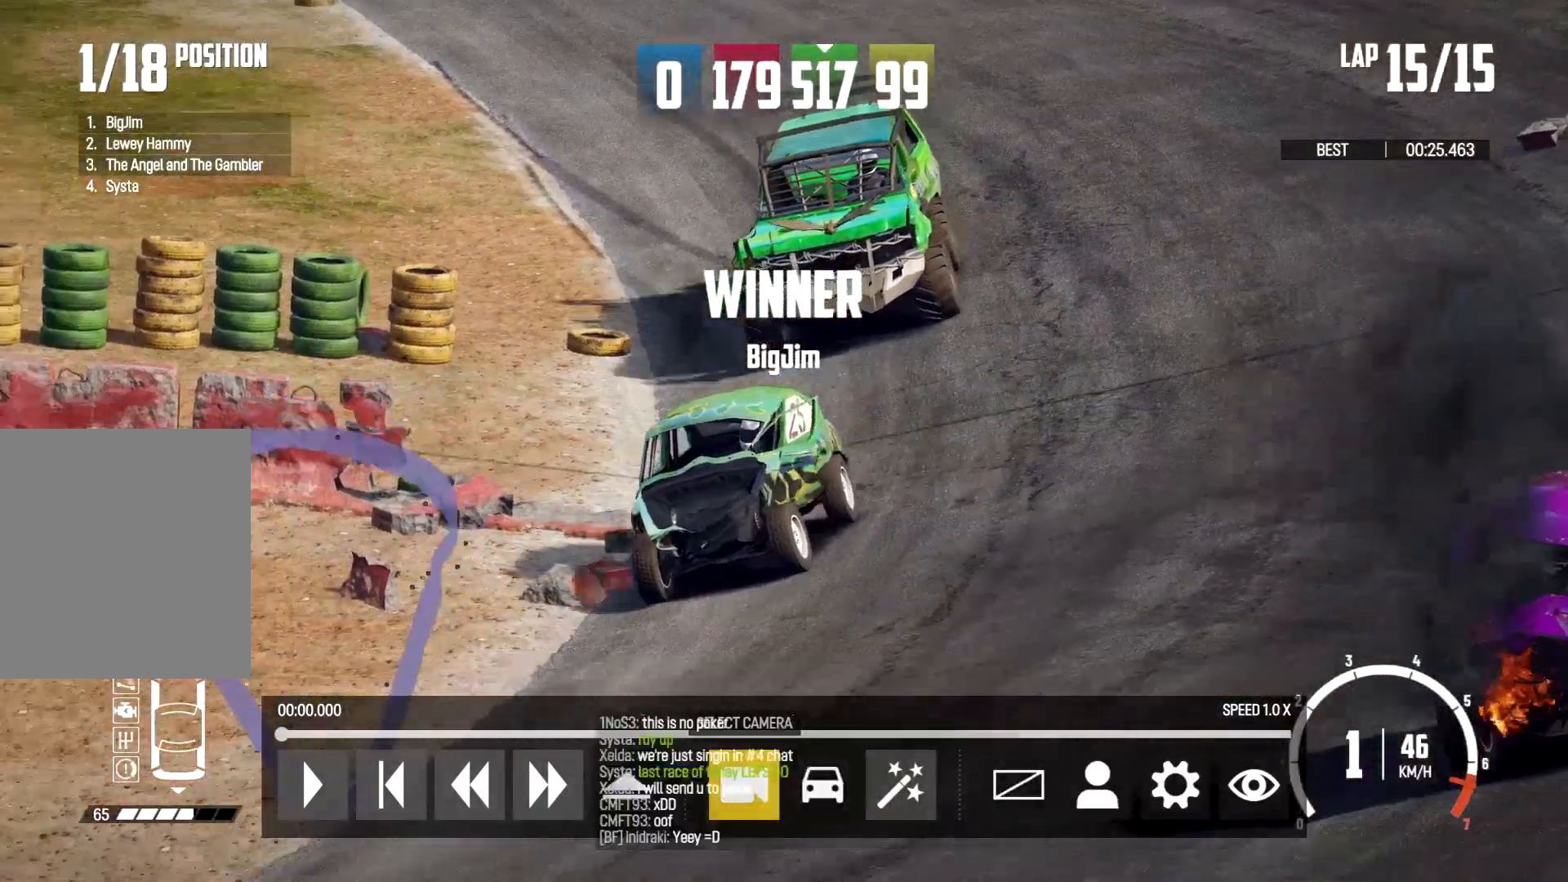
{"buttons": [], "left_stick": "center", "right_stick": "center", "events": [[33, "A", "up"], [100, "DPAD_UP", "down"], [200, "DPAD_UP", "up"], [267, "DPAD_UP", "down"], [333, "DPAD_UP", "up"], [433, "DPAD_UP", "down"], [467, "DPAD_UP", "up"]]}
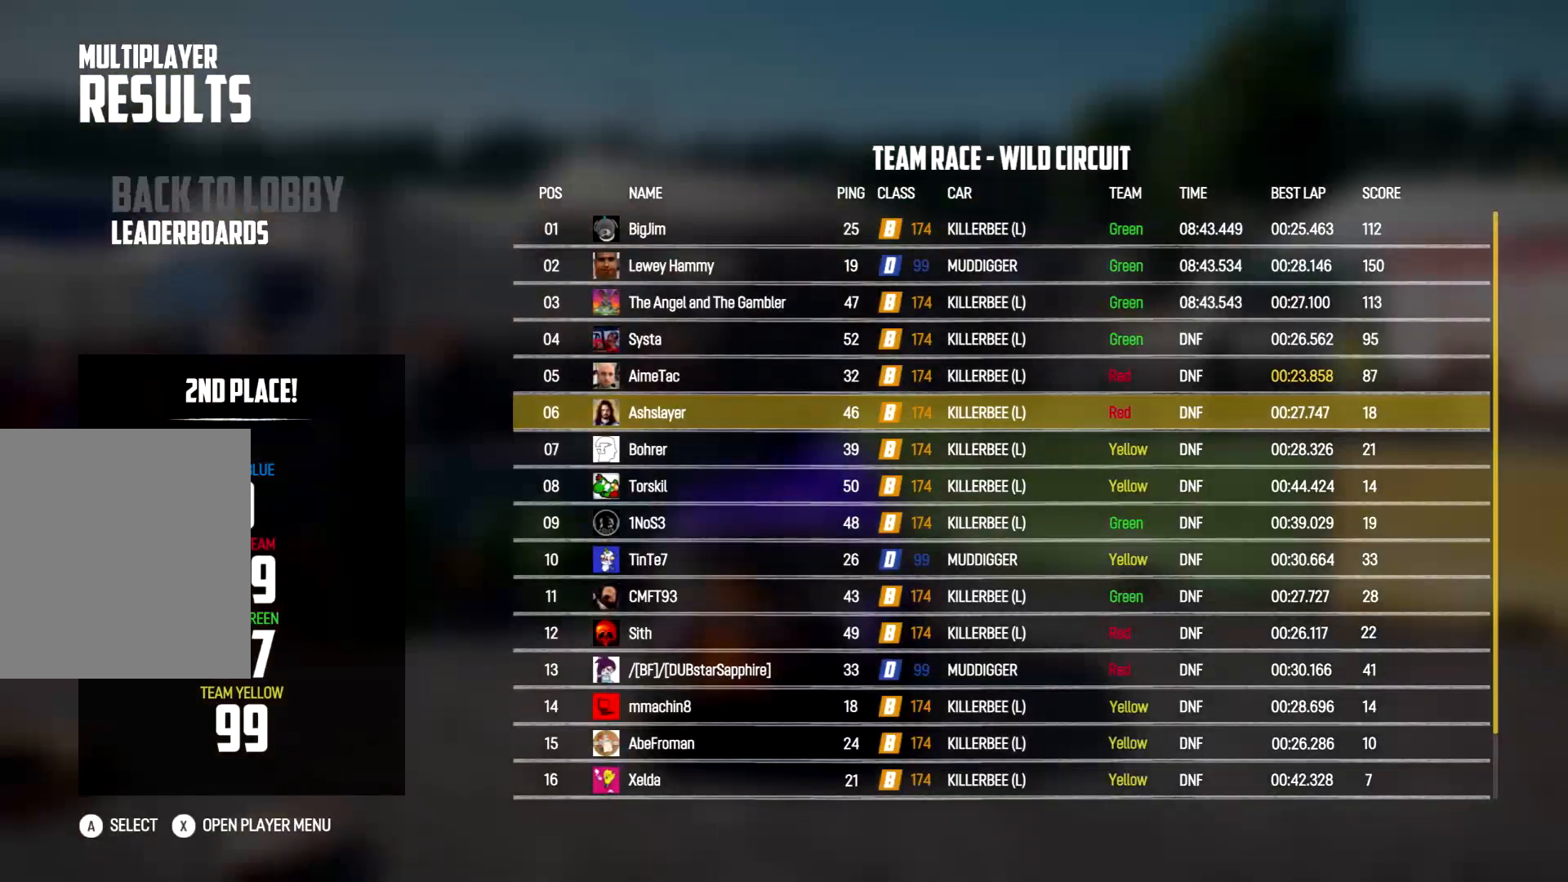
{"buttons": [], "left_stick": "center", "right_stick": "center", "events": []}
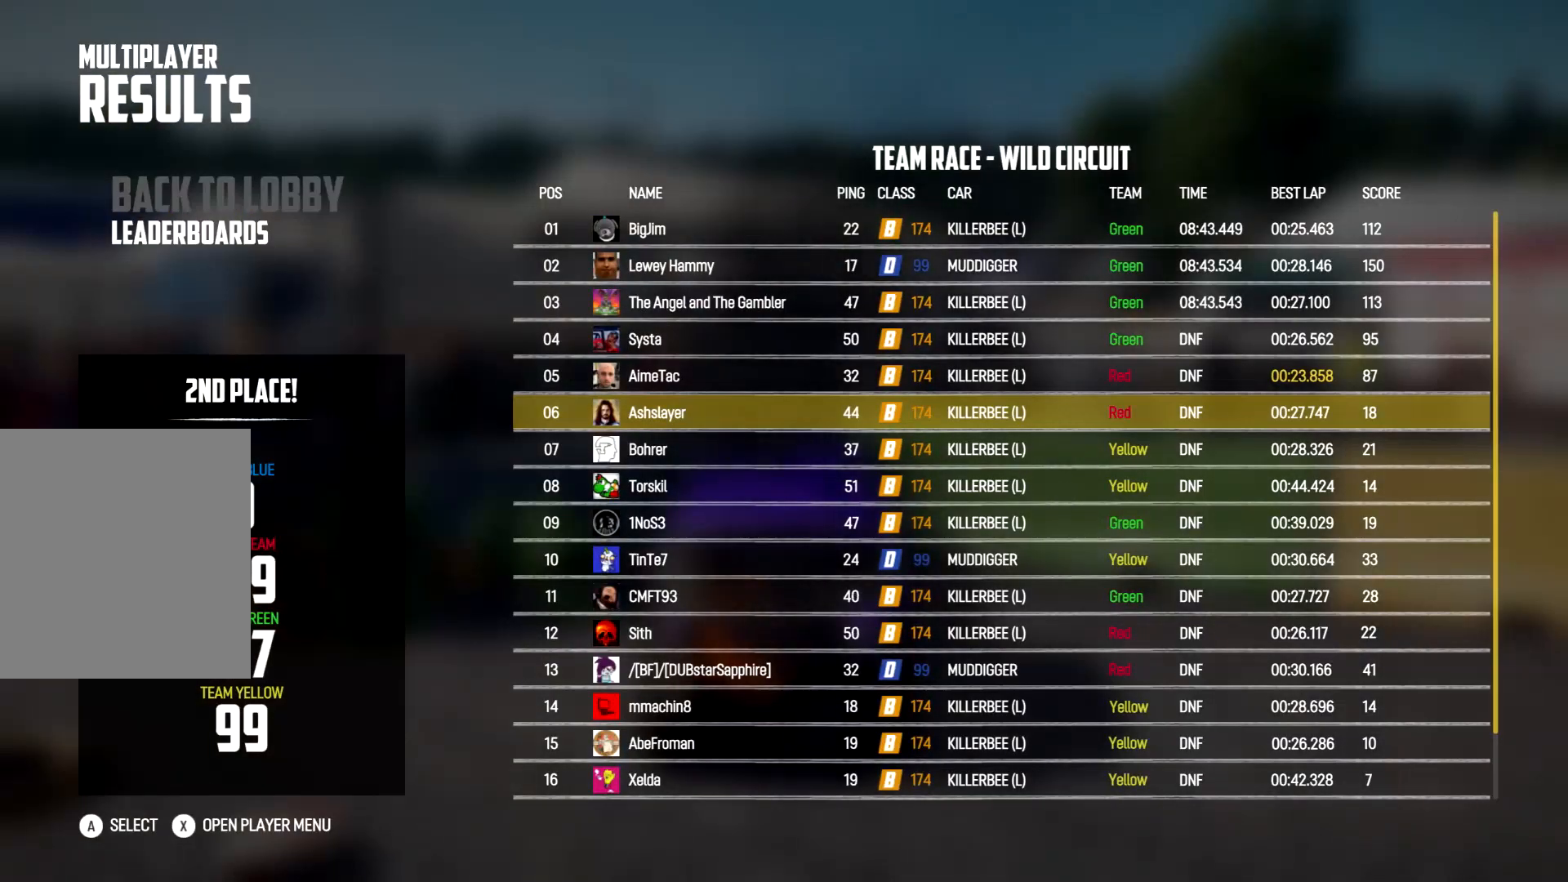
{"buttons": [], "left_stick": "center", "right_stick": "center", "events": []}
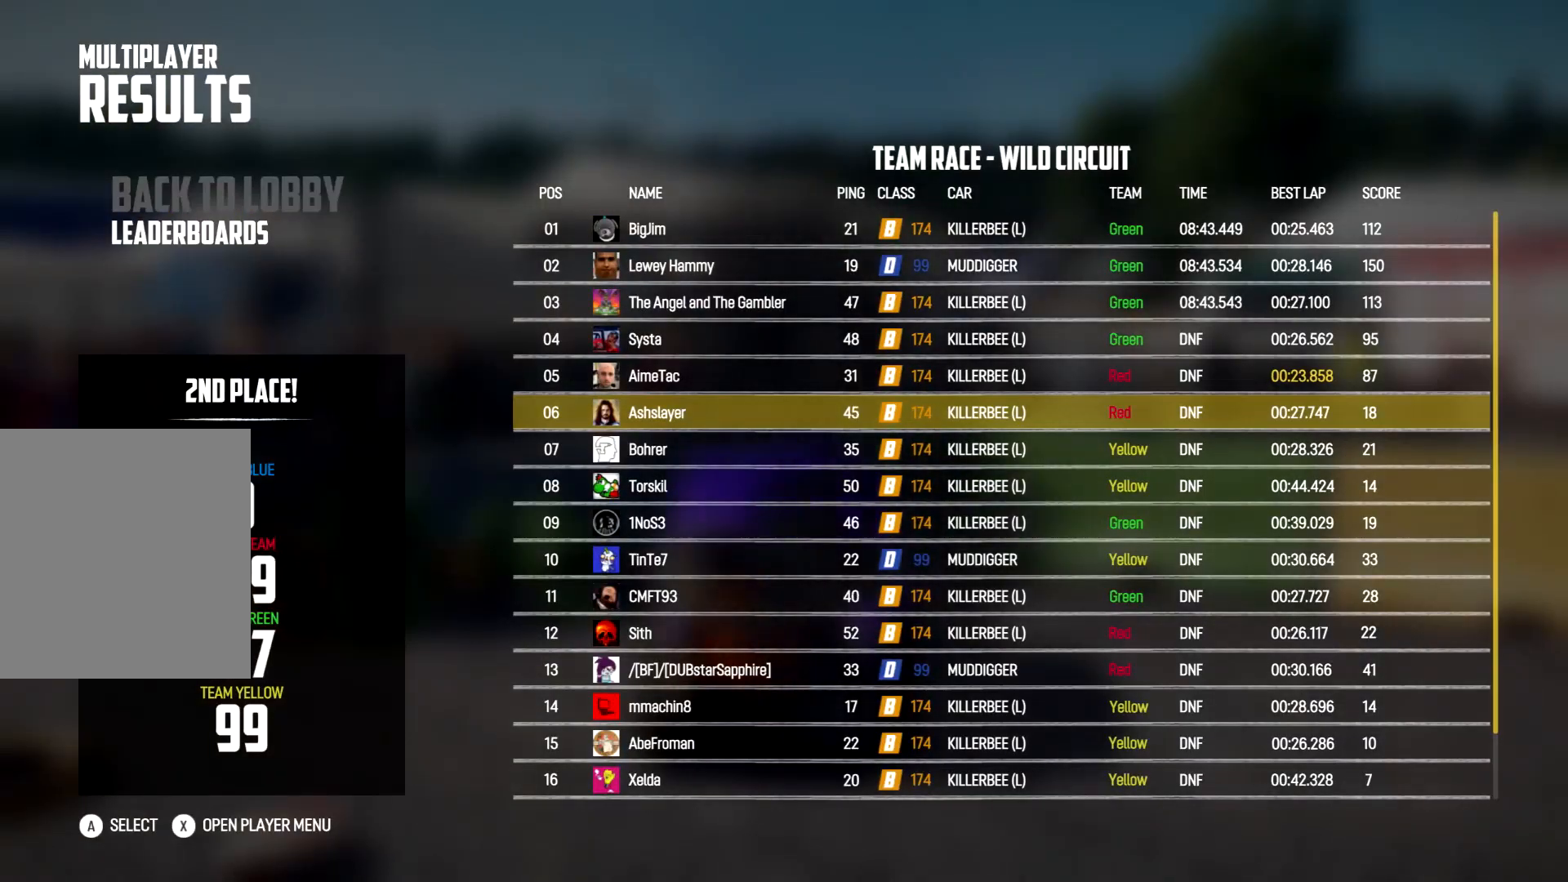
{"buttons": [], "left_stick": "center", "right_stick": "center", "events": []}
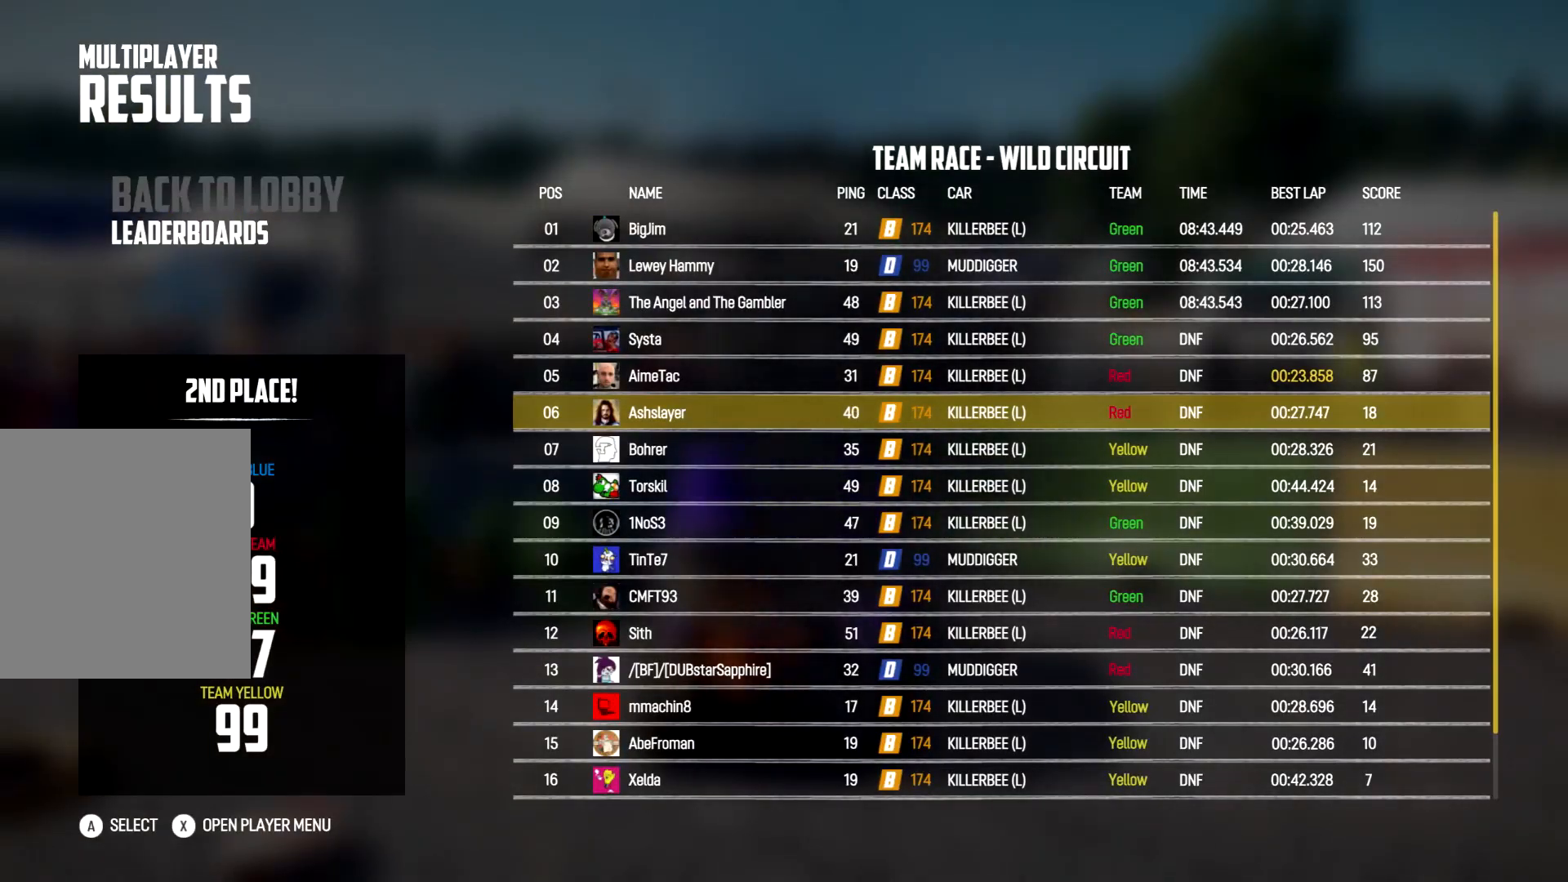
{"buttons": [], "left_stick": "center", "right_stick": "center", "events": []}
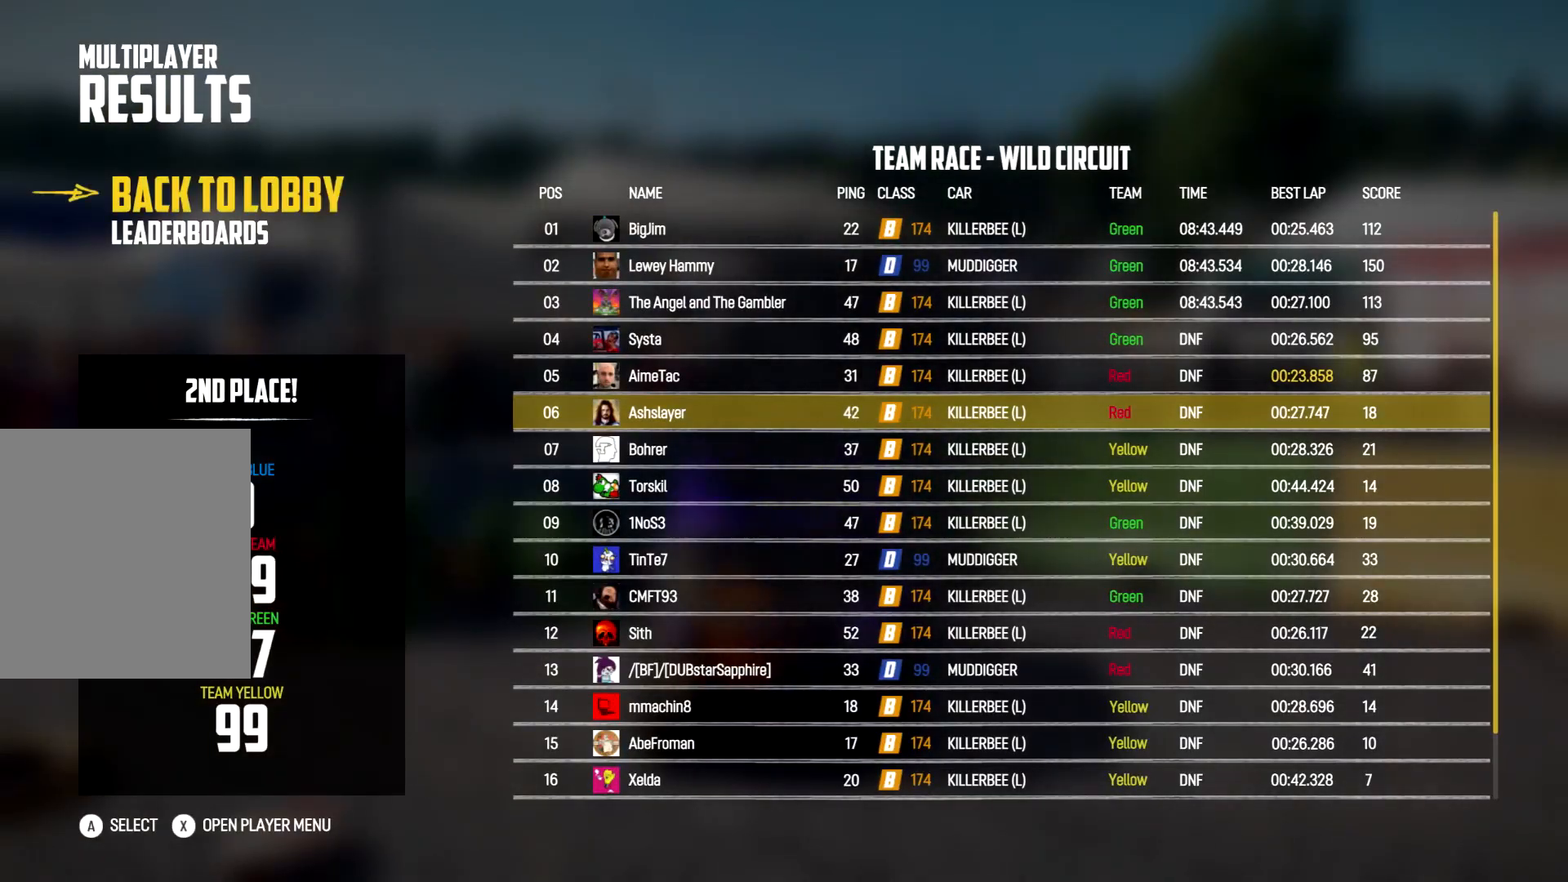
{"buttons": [], "left_stick": "center", "right_stick": "center", "events": [[333, "DPAD_UP", "down"], [500, "DPAD_UP", "up"]]}